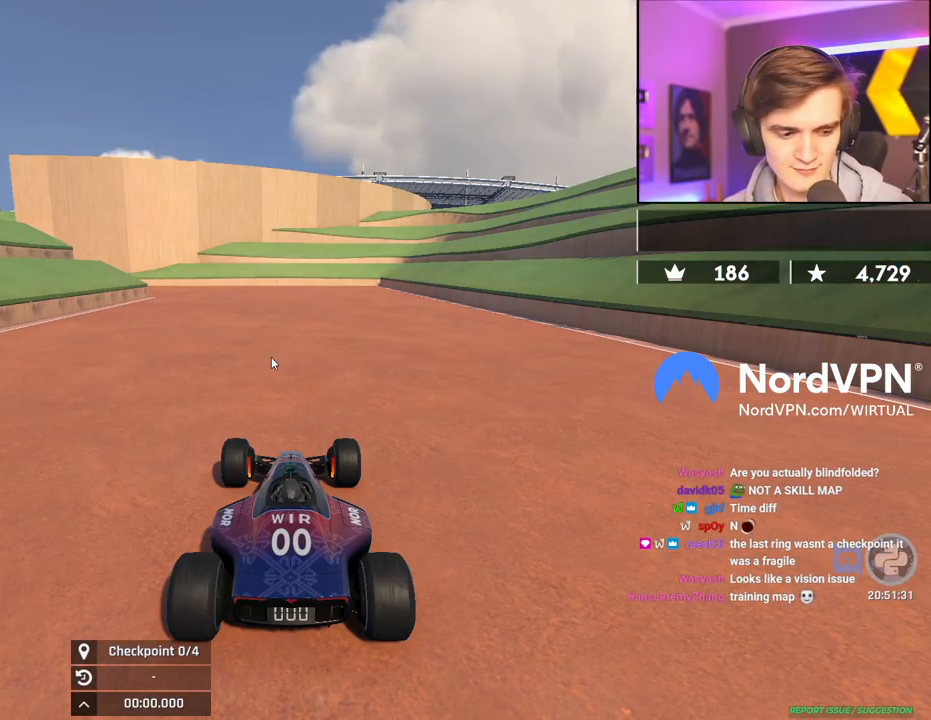
Gameplay with keyboard; each line is a JSON object with the keys held at the frame after it. "events" lists presses ("down") and releases ("up") of "brake", "down", "left", "right" and "up" between this image and that frame as [ms after this image, input, new state], when the widget could be followed in between. No other keys are recorded. Mouse input is not recorded. Key names are as the overlay labels them; some are game actions (e.g. jump) rather than physical keys.
{"keys": ["up"], "events": [[334, "up", "down"]]}
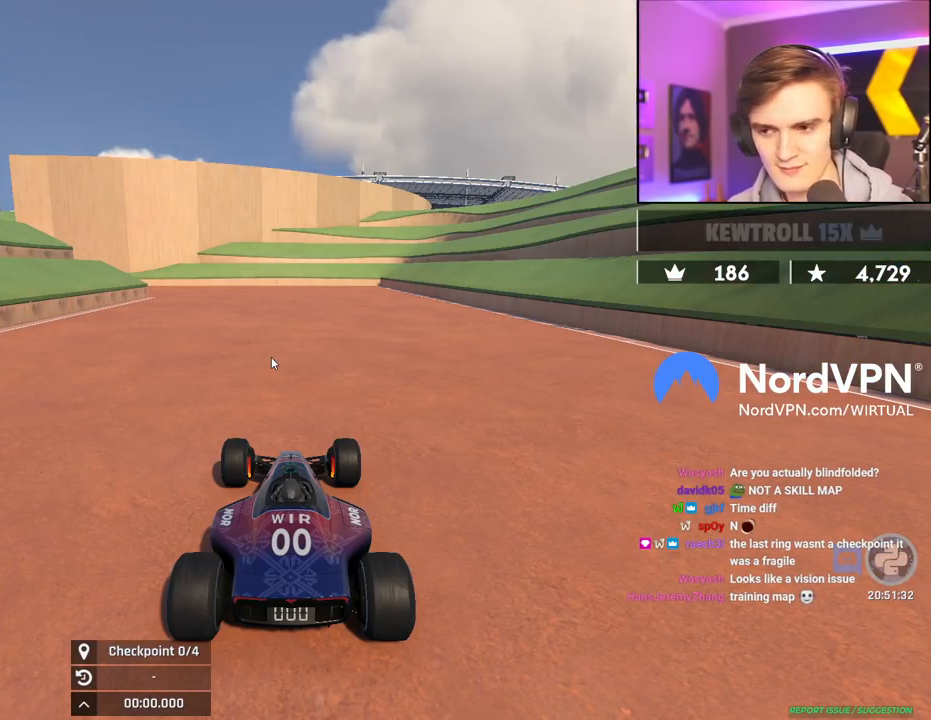
{"keys": ["up"], "events": []}
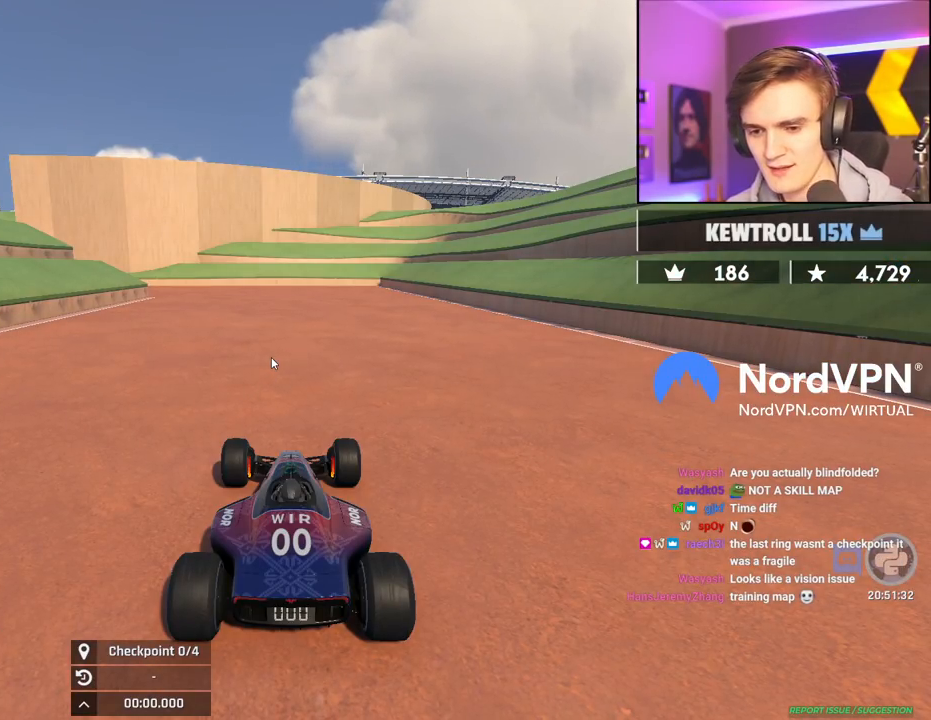
{"keys": ["up"], "events": []}
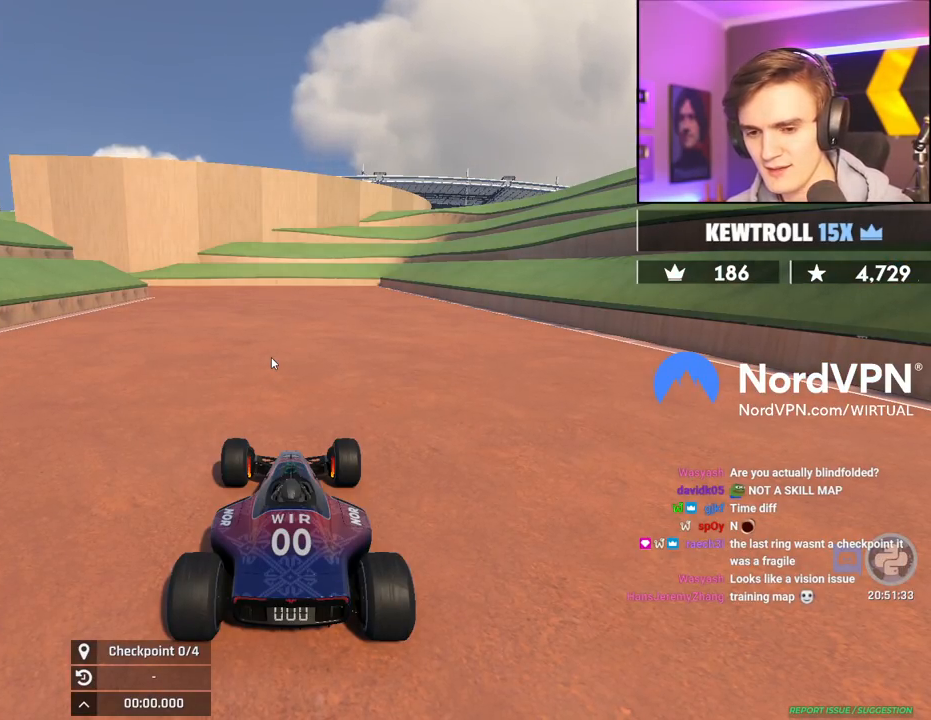
{"keys": ["up"], "events": []}
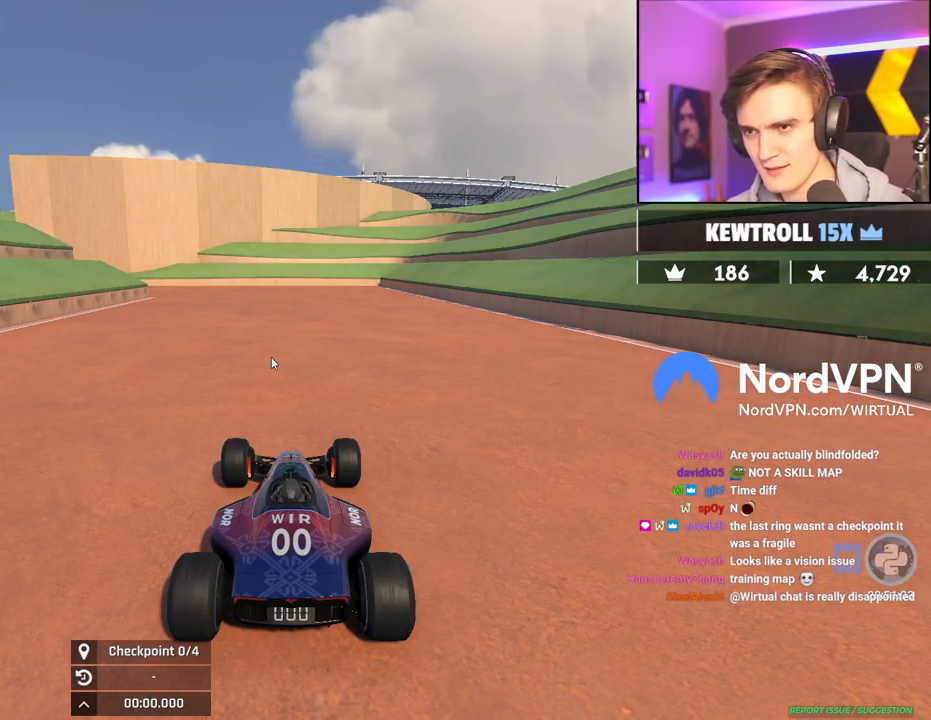
{"keys": ["up"], "events": []}
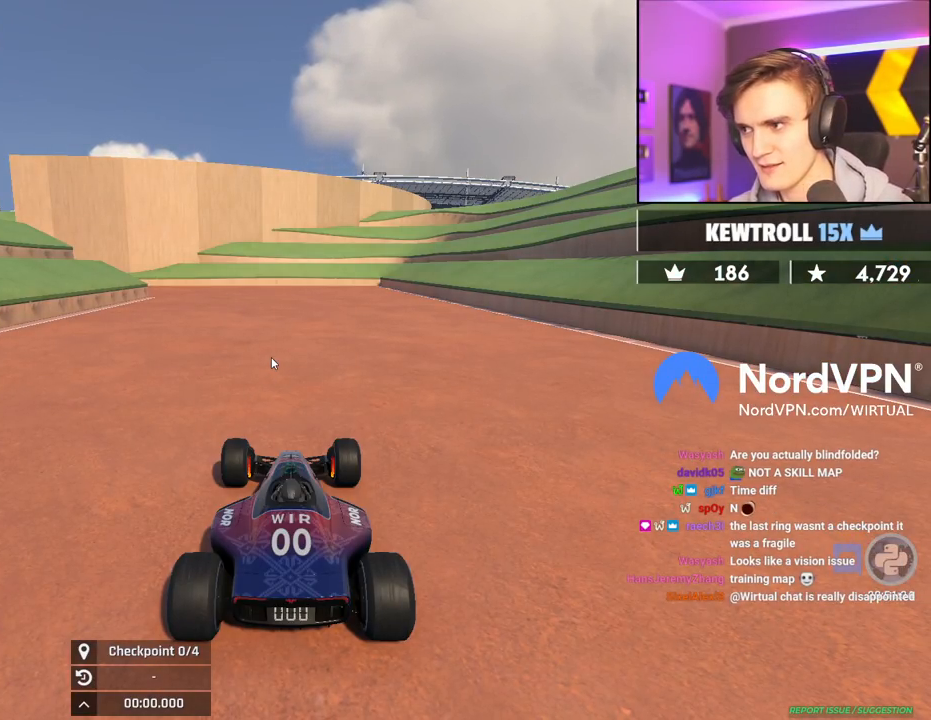
{"keys": ["up"], "events": []}
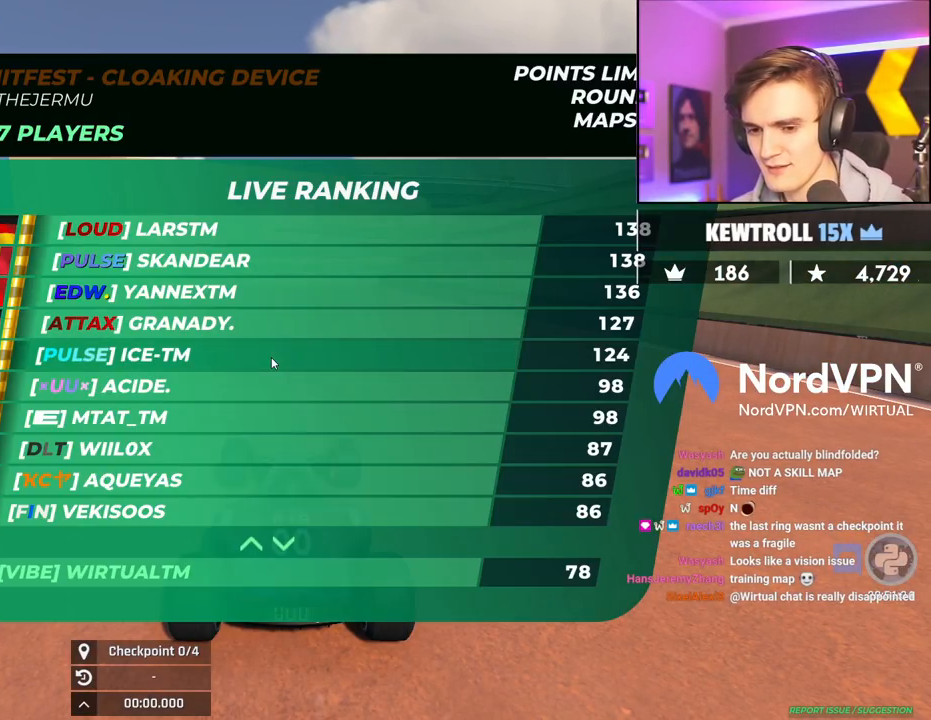
{"keys": ["up"], "events": []}
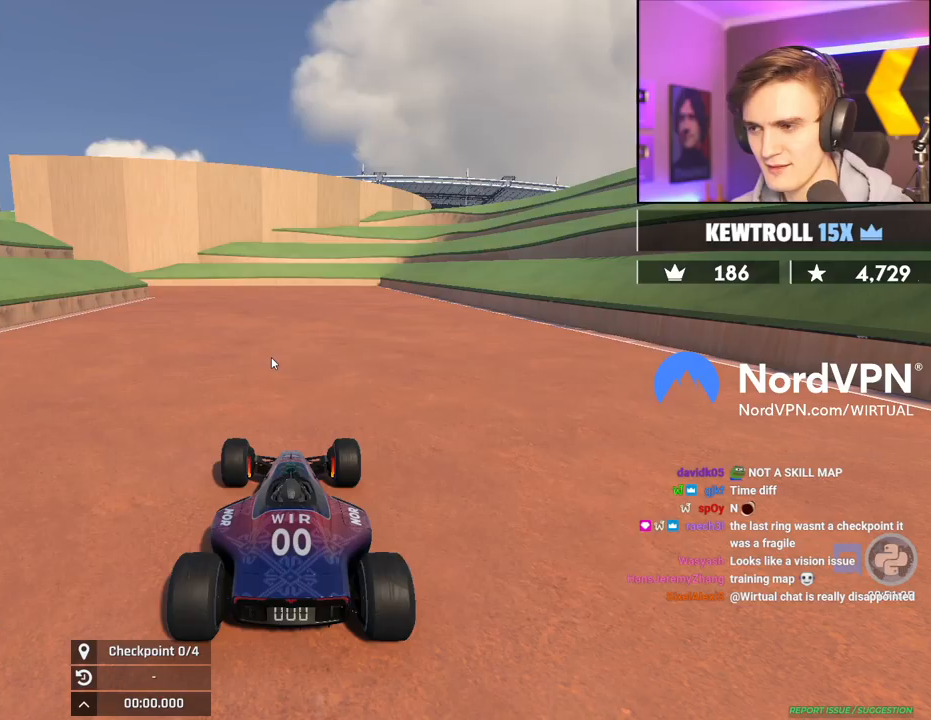
{"keys": ["up"], "events": []}
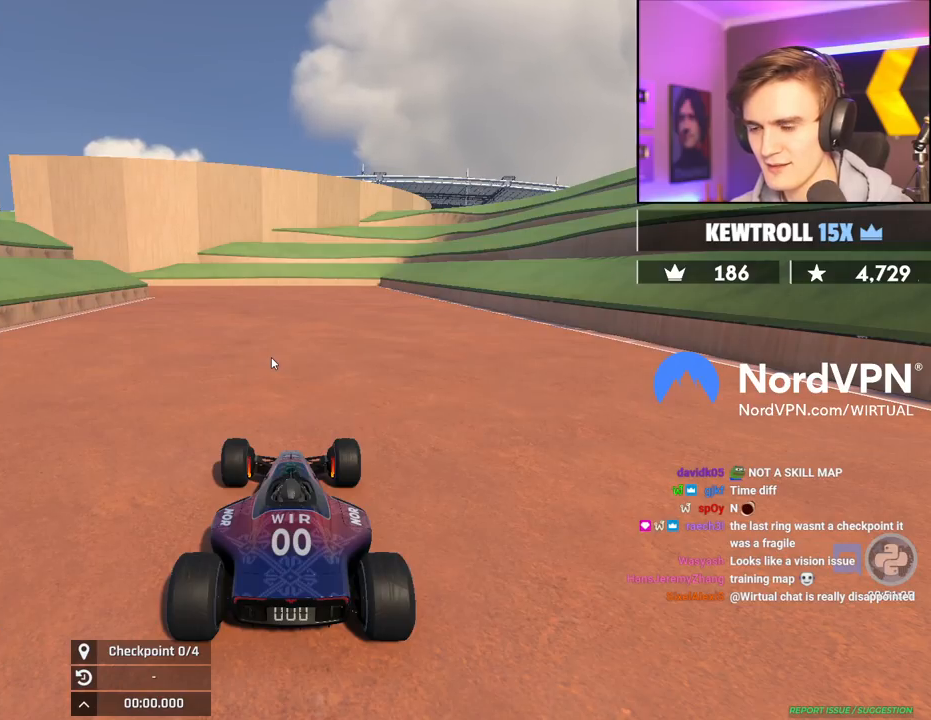
{"keys": ["up"], "events": []}
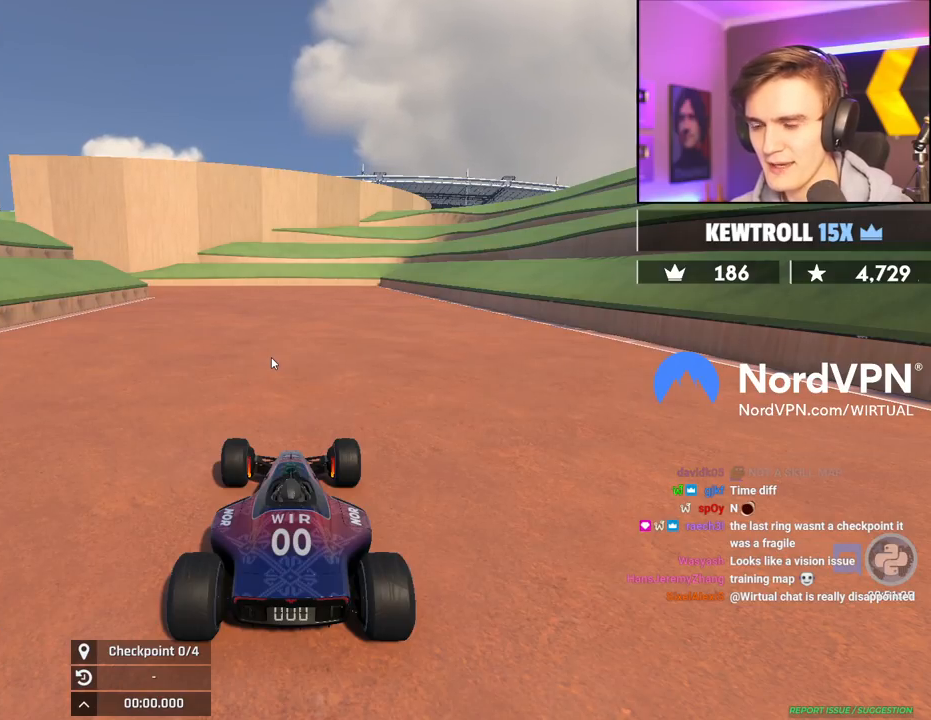
{"keys": ["up"], "events": []}
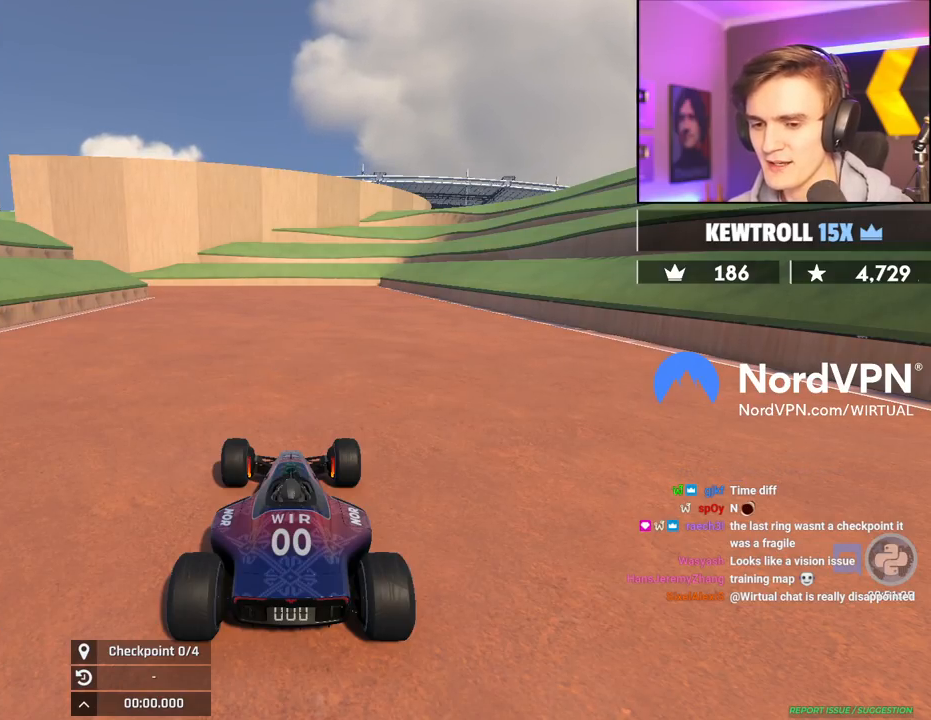
{"keys": ["up"], "events": []}
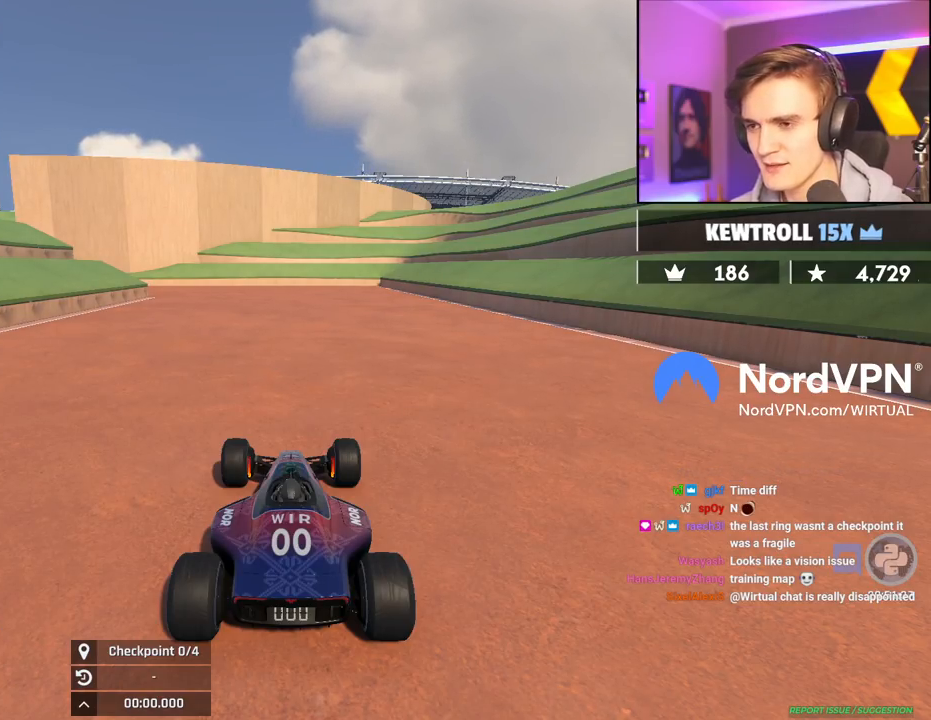
{"keys": ["up"], "events": []}
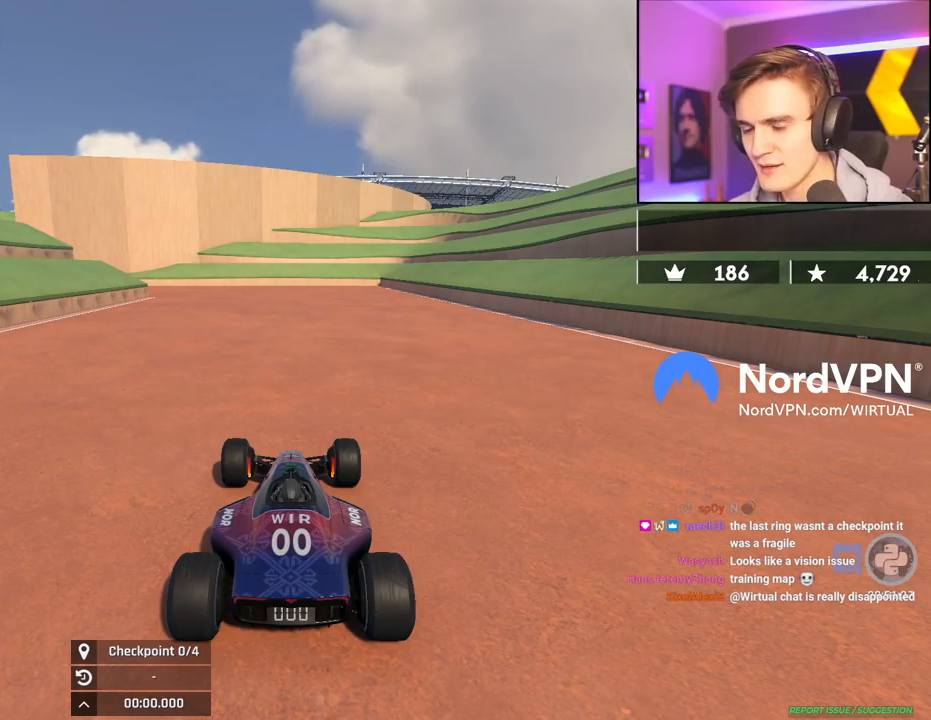
{"keys": ["up"], "events": []}
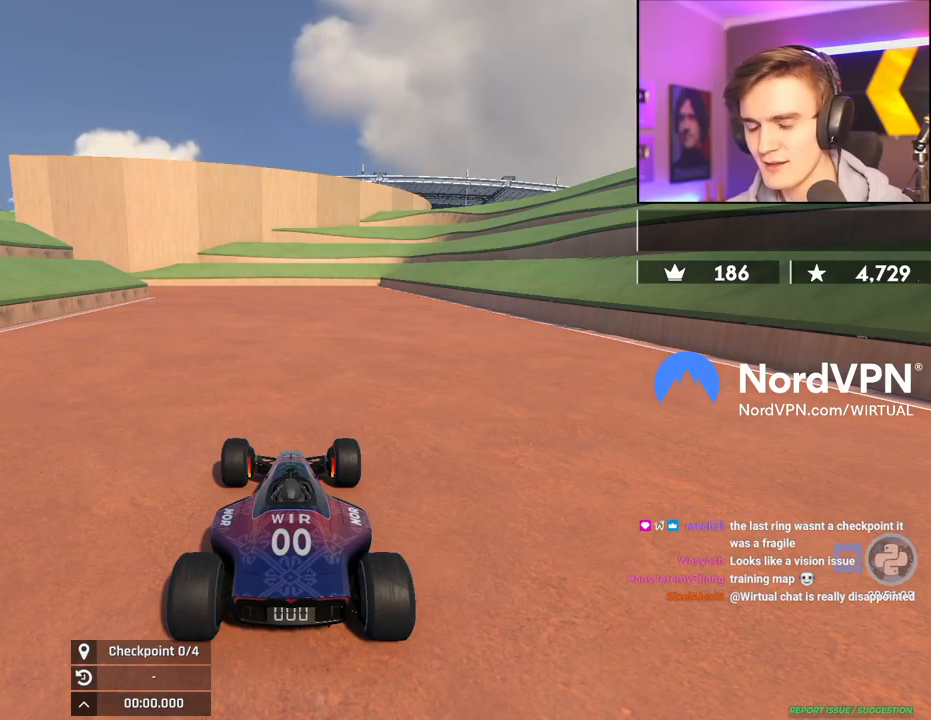
{"keys": ["up"], "events": []}
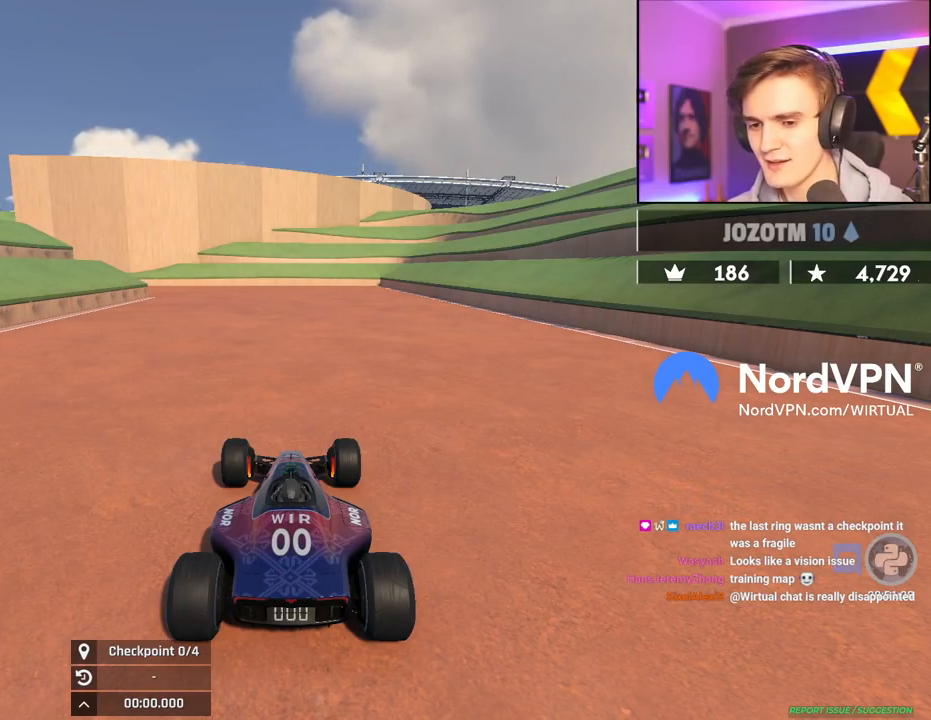
{"keys": ["up"], "events": []}
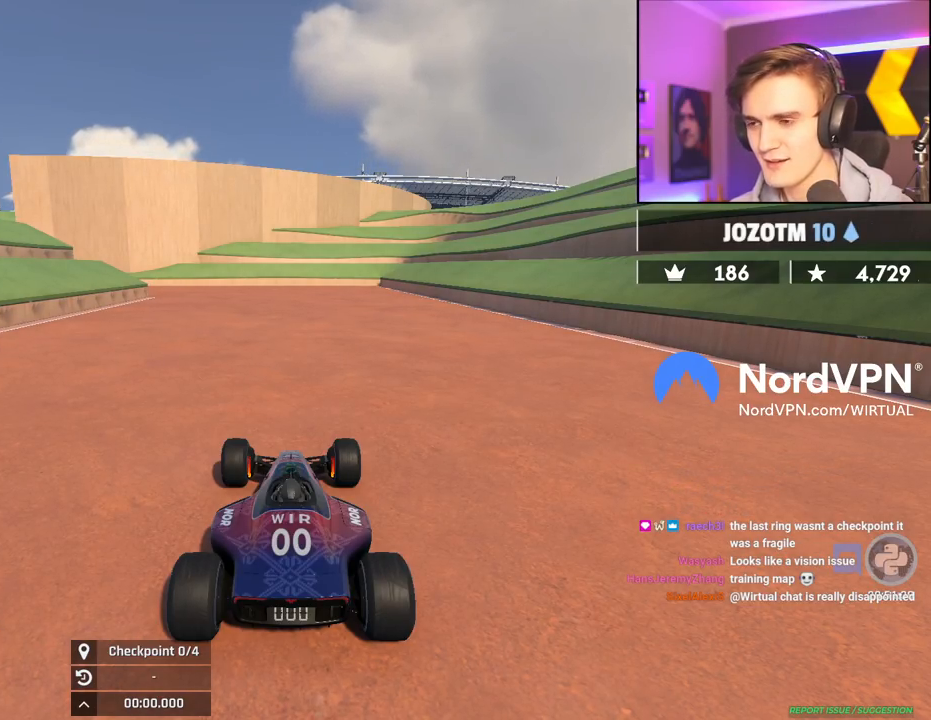
{"keys": ["up"], "events": []}
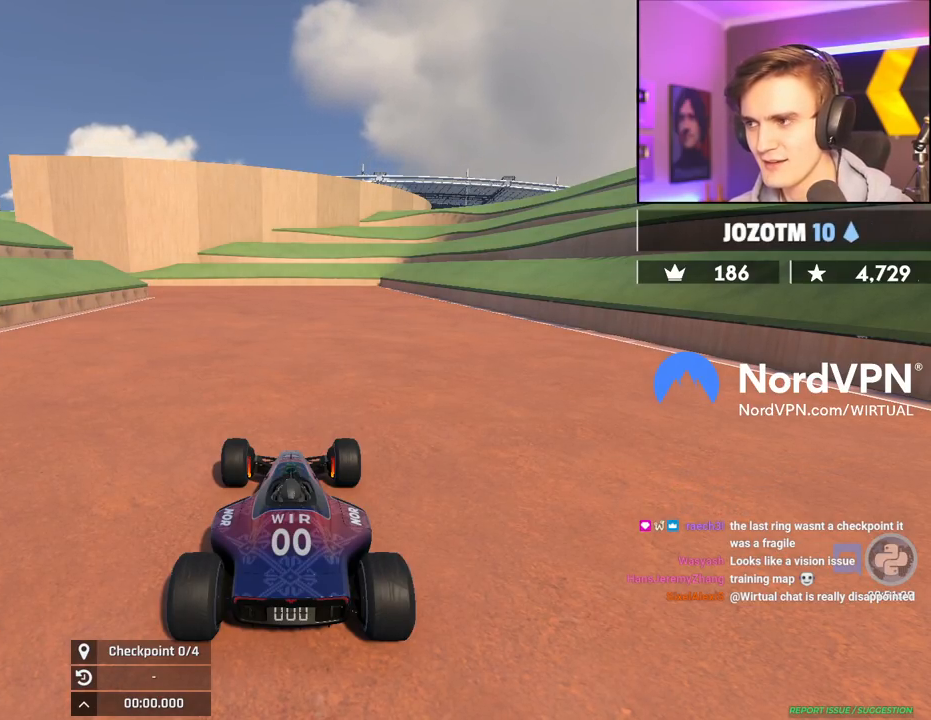
{"keys": ["up"], "events": []}
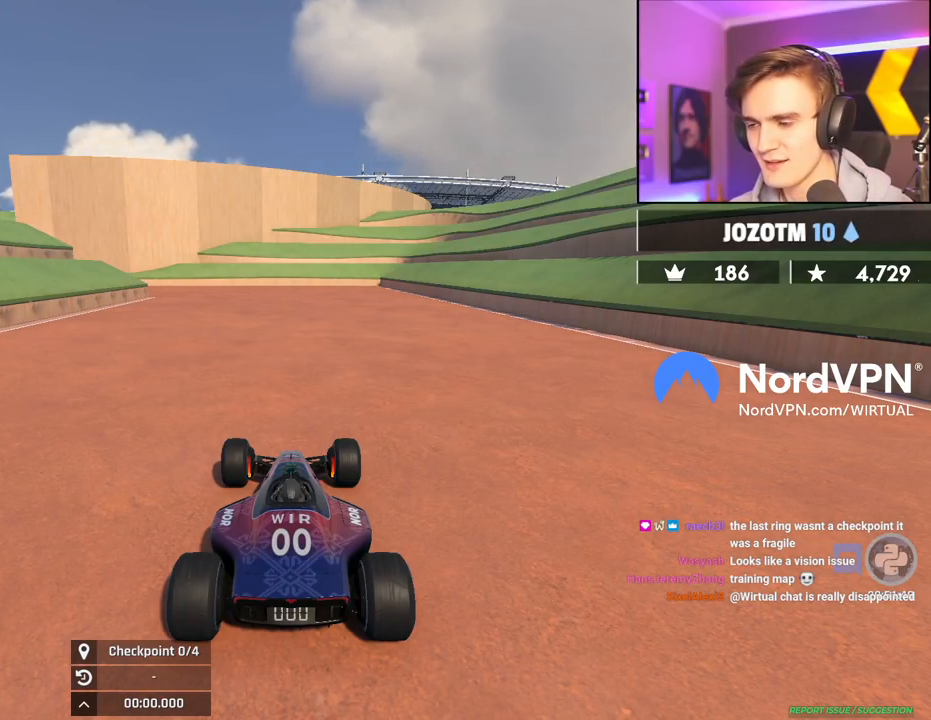
{"keys": ["up"], "events": []}
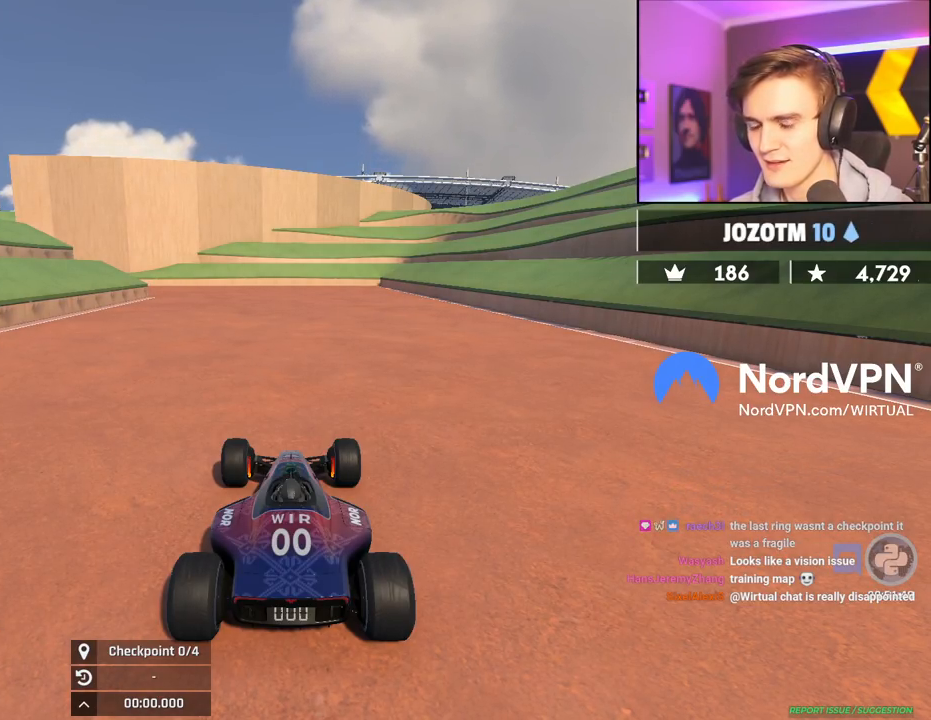
{"keys": ["up"], "events": []}
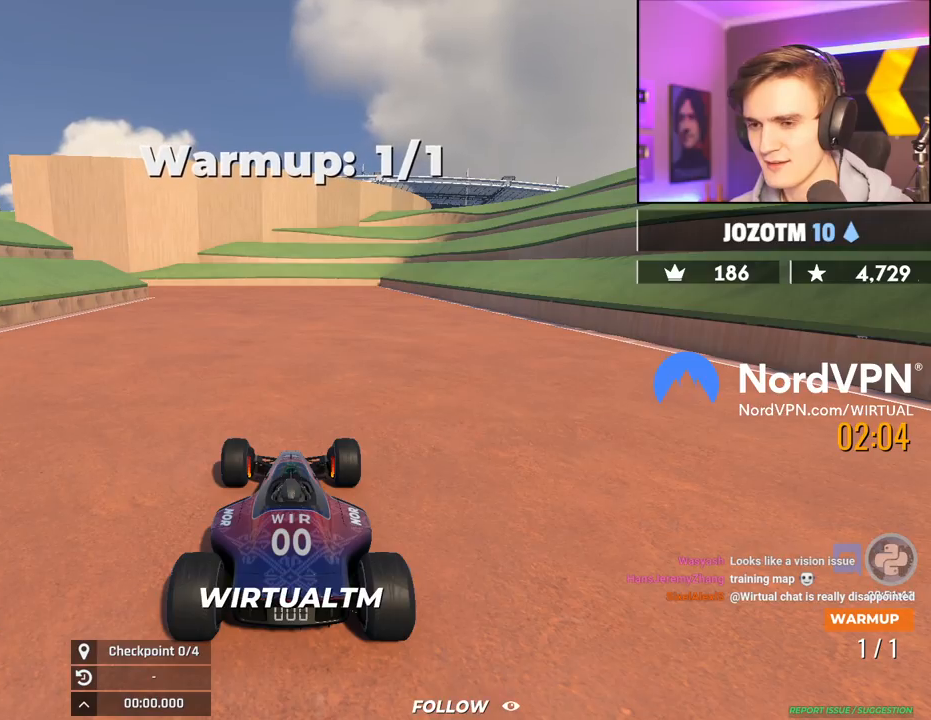
{"keys": ["up"], "events": []}
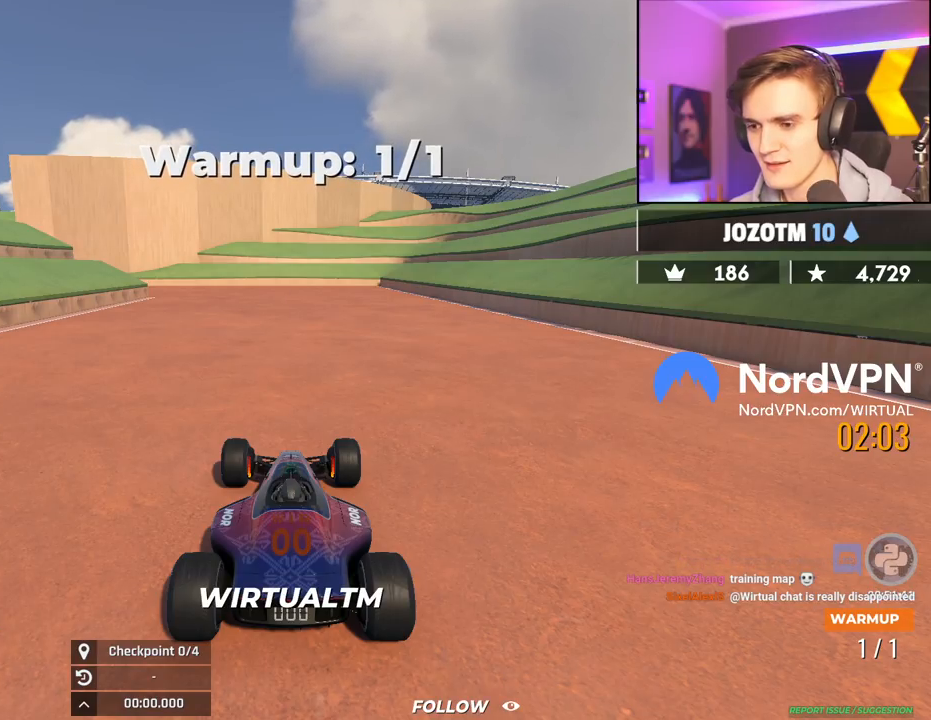
{"keys": ["up"], "events": []}
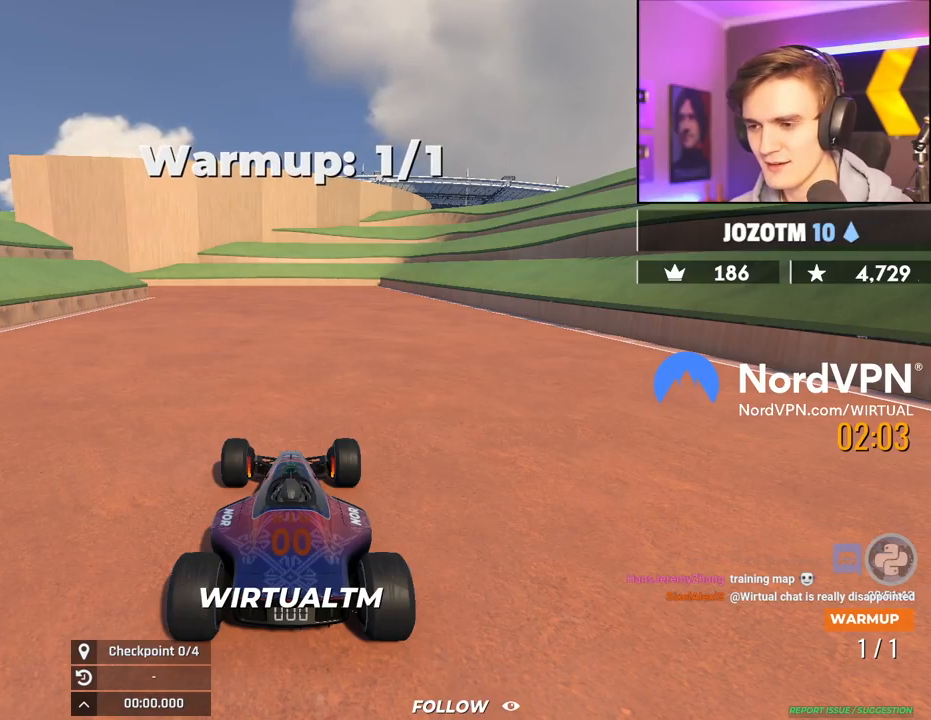
{"keys": ["up"], "events": []}
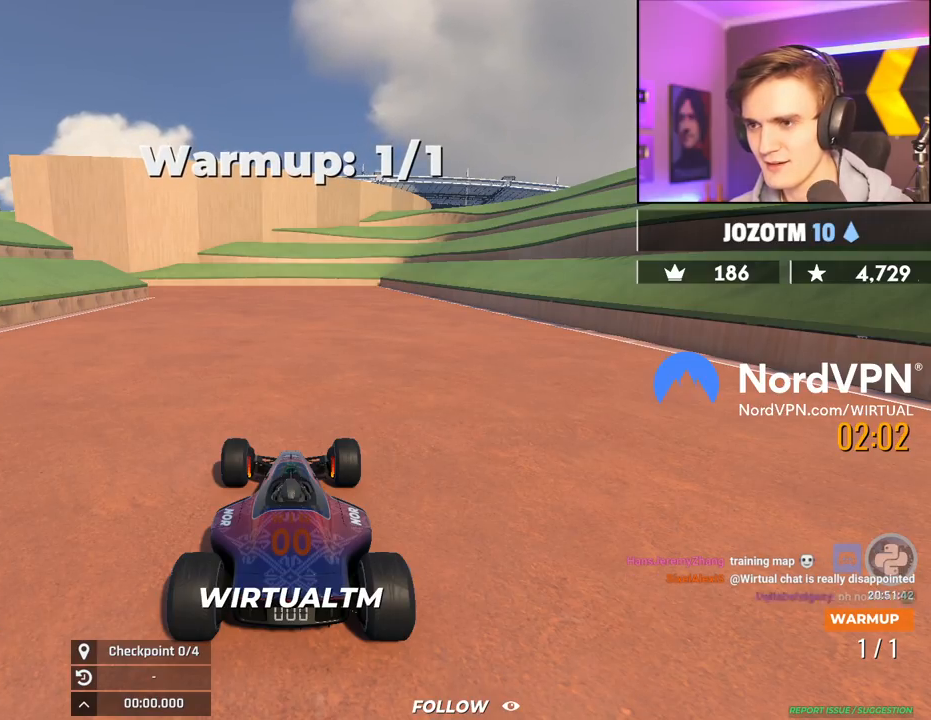
{"keys": ["up"], "events": []}
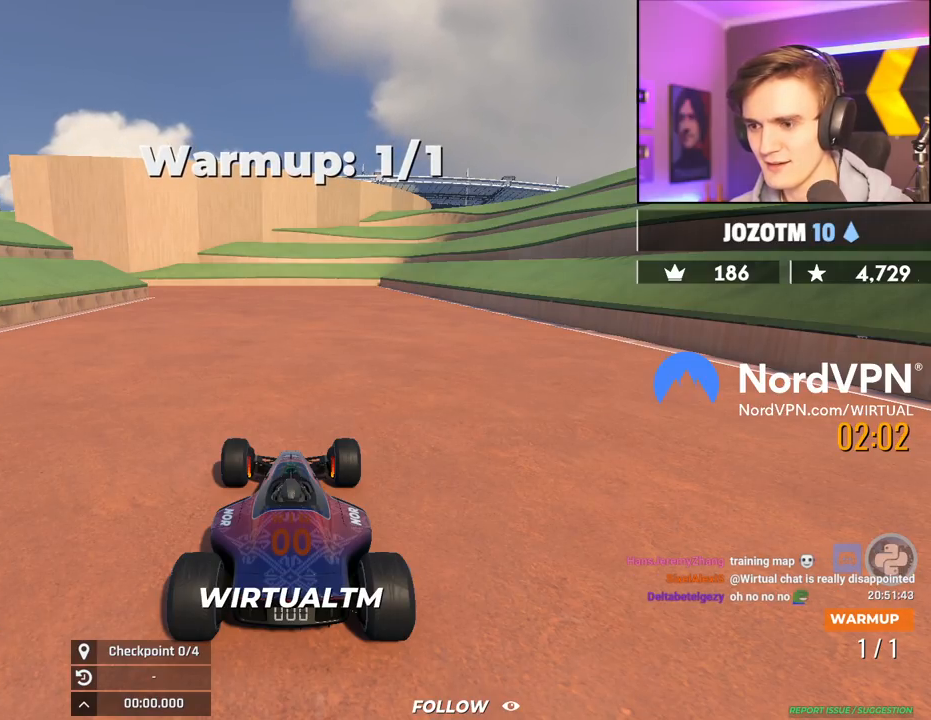
{"keys": ["up"], "events": []}
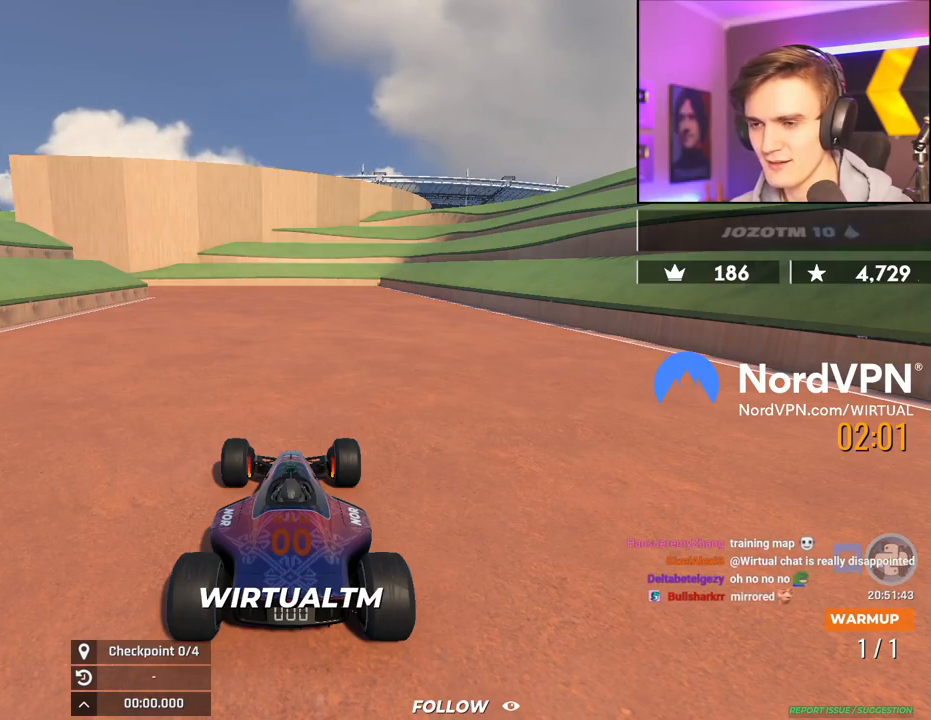
{"keys": ["up"], "events": []}
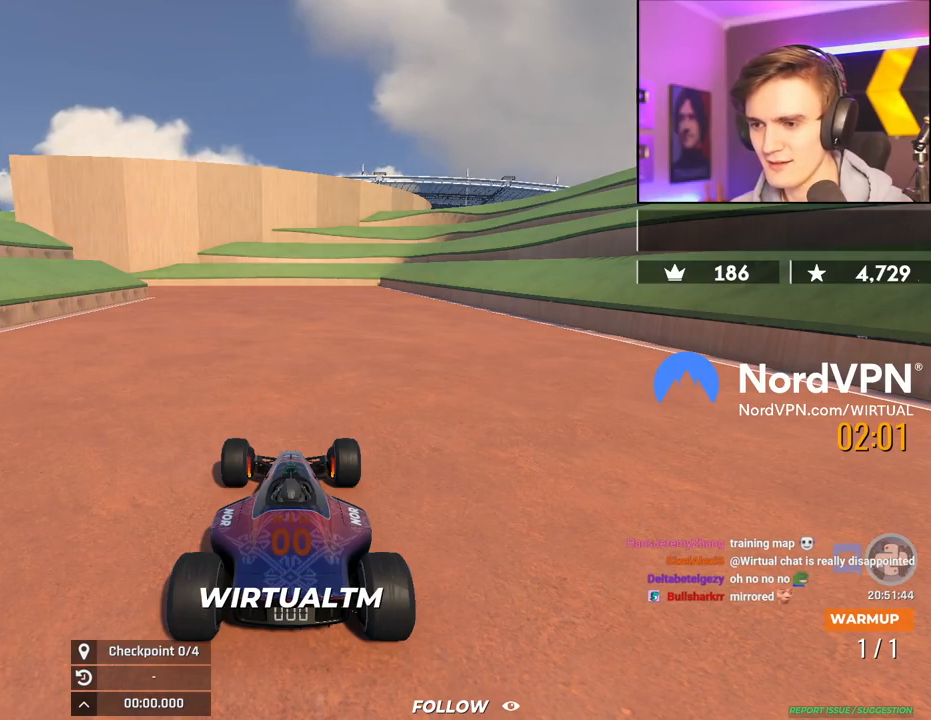
{"keys": ["up"], "events": []}
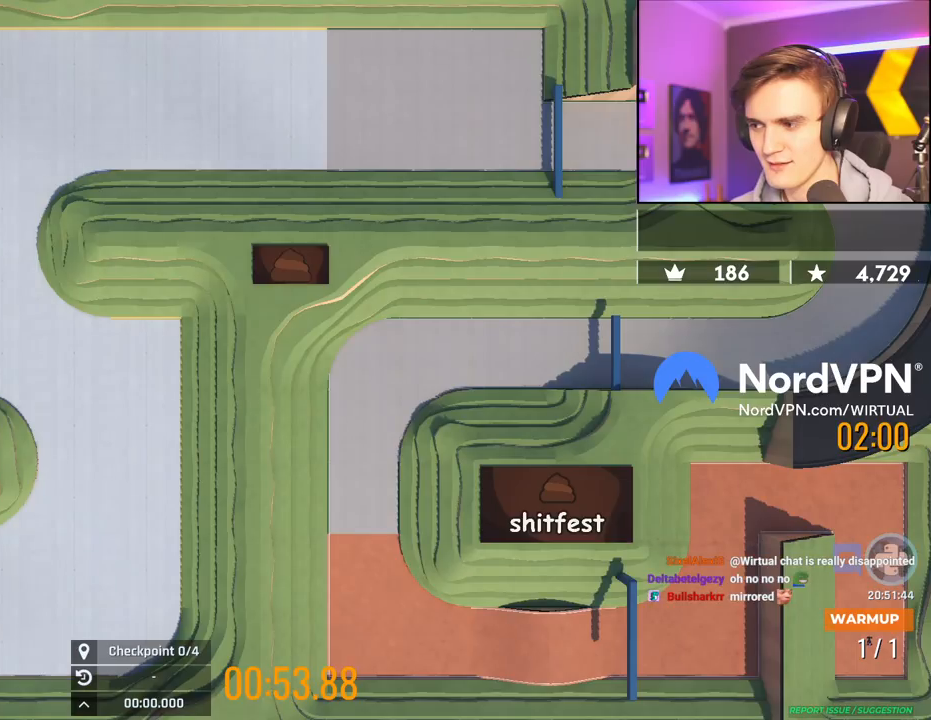
{"keys": ["up"], "events": []}
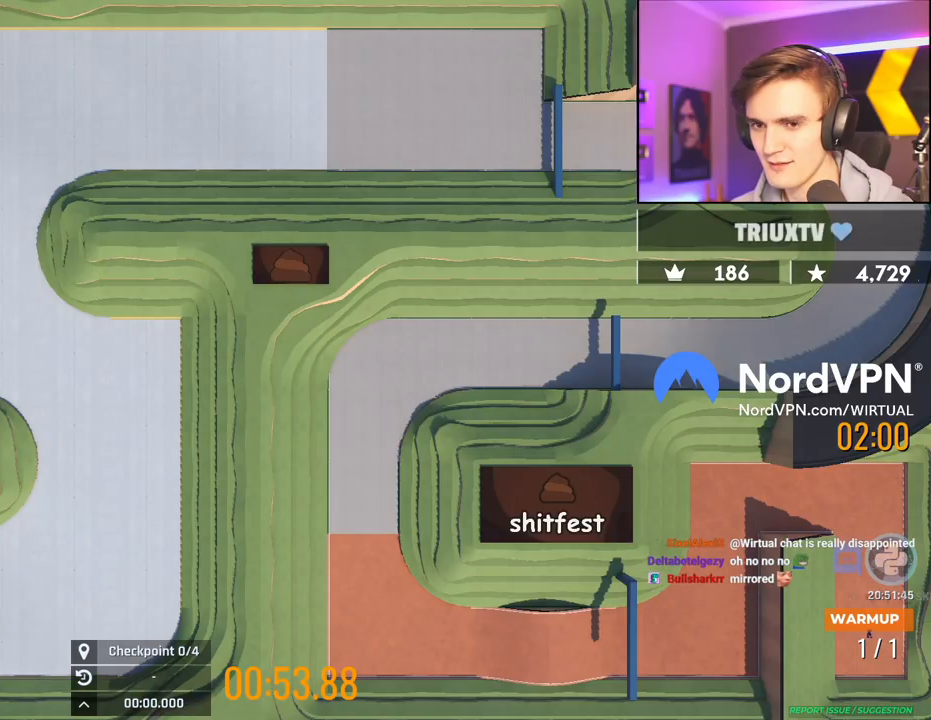
{"keys": ["up"], "events": []}